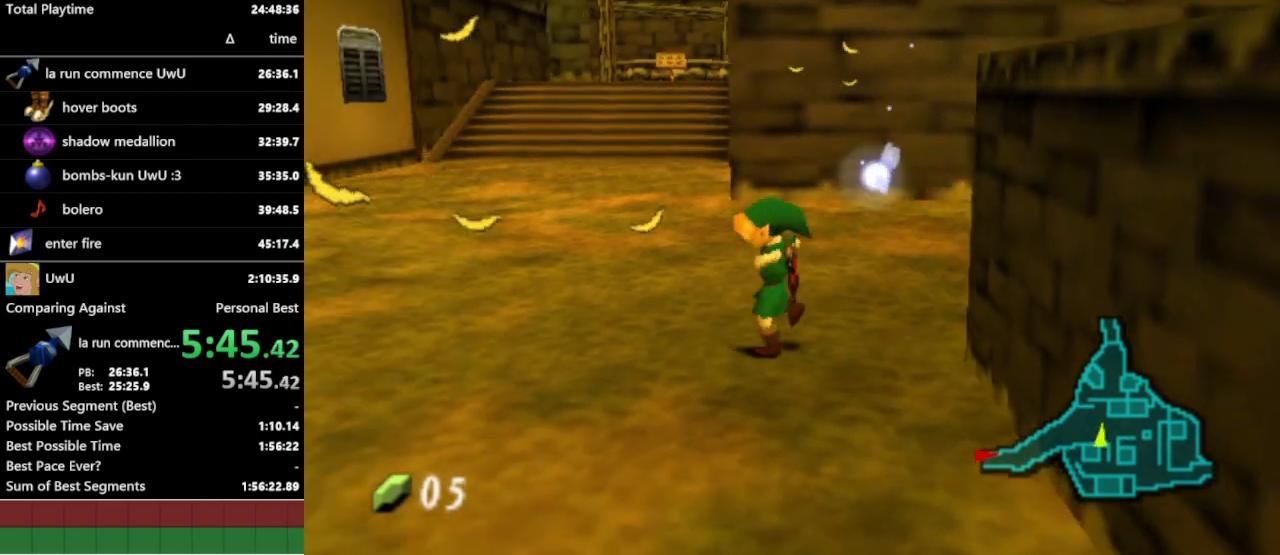
Gameplay with a controller (Nintendo layout); each line is a JSON object with the inputs held at the frame after it. "events" lists button and stick changes between this image and that frame as [ms after this image, input, new state], when the widget could be followed in between. Not read: L3 R1 R3.
{"buttons": [], "left_stick": "up", "right_stick": "center", "events": [[67, "L1", "up"], [100, "left_stick", "up"]]}
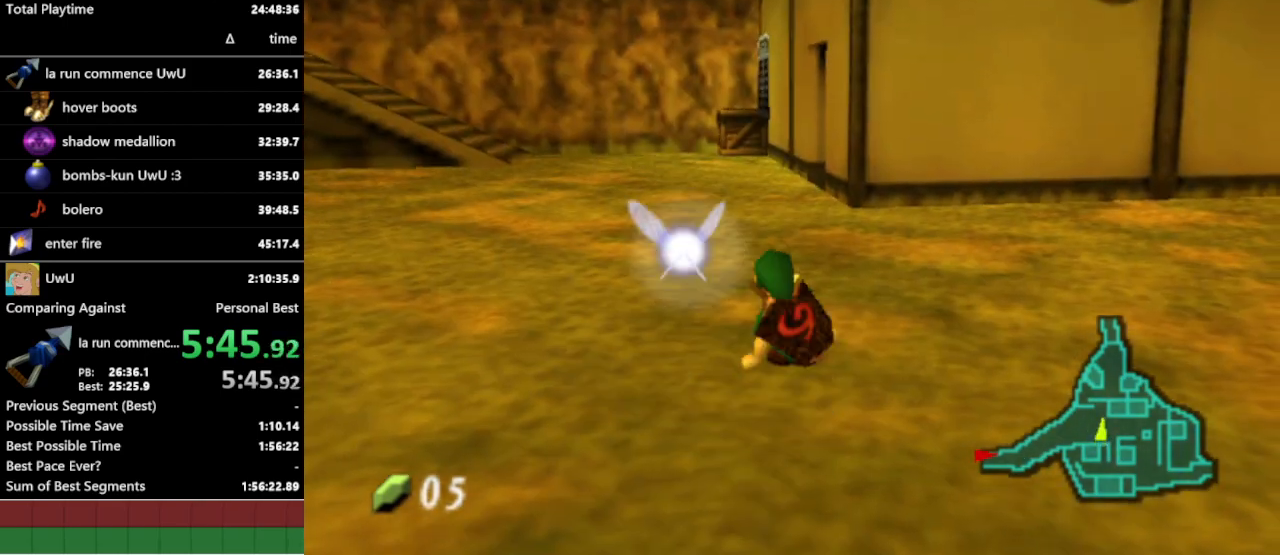
{"buttons": [], "left_stick": "up", "right_stick": "center", "events": [[67, "A", "down"], [200, "A", "up"]]}
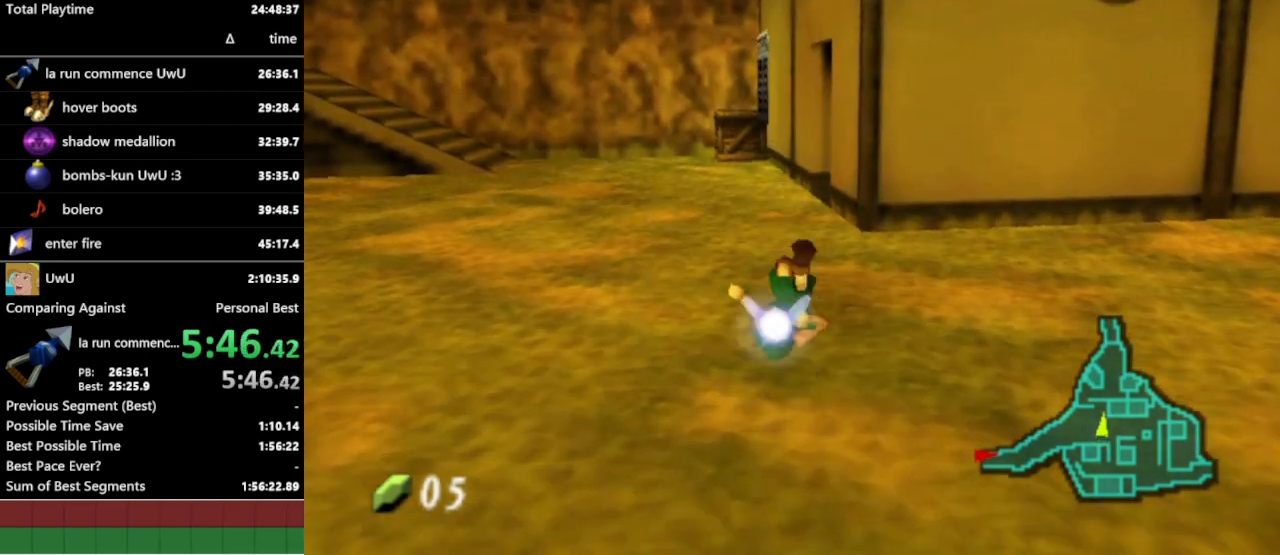
{"buttons": [], "left_stick": "up", "right_stick": "center", "events": [[400, "A", "down"], [500, "A", "up"]]}
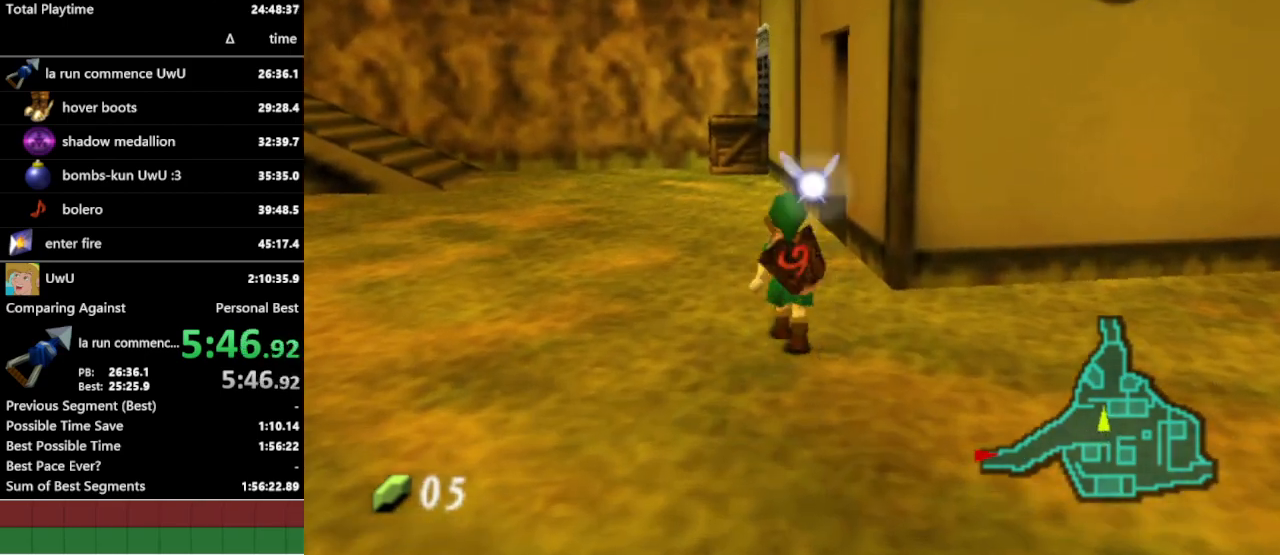
{"buttons": [], "left_stick": "up", "right_stick": "center", "events": []}
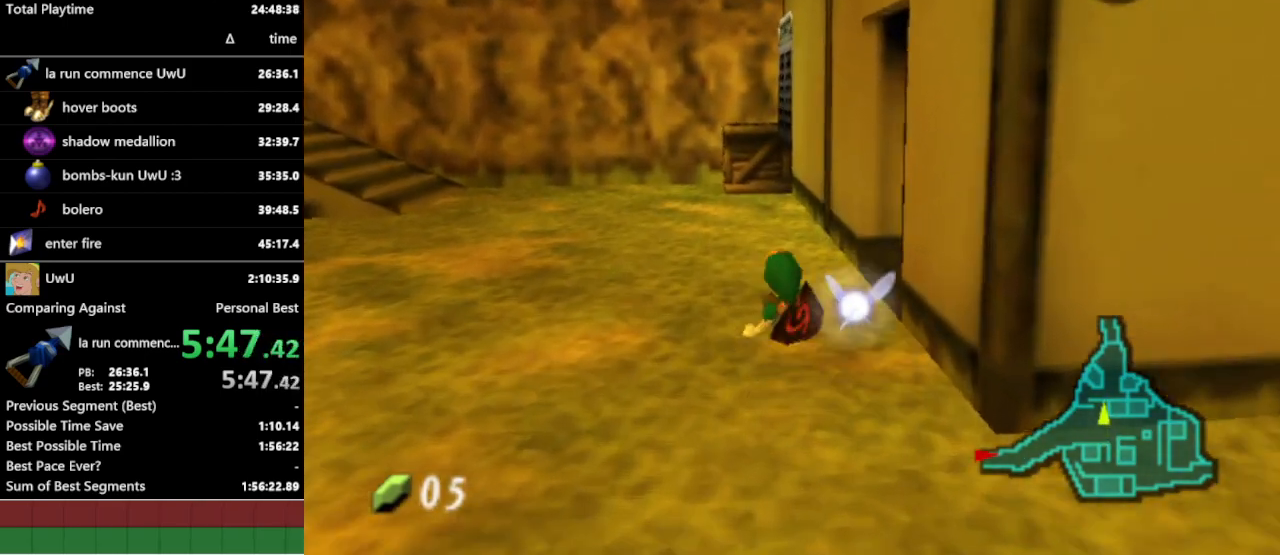
{"buttons": [], "left_stick": "up", "right_stick": "center", "events": [[133, "A", "down"], [267, "A", "up"]]}
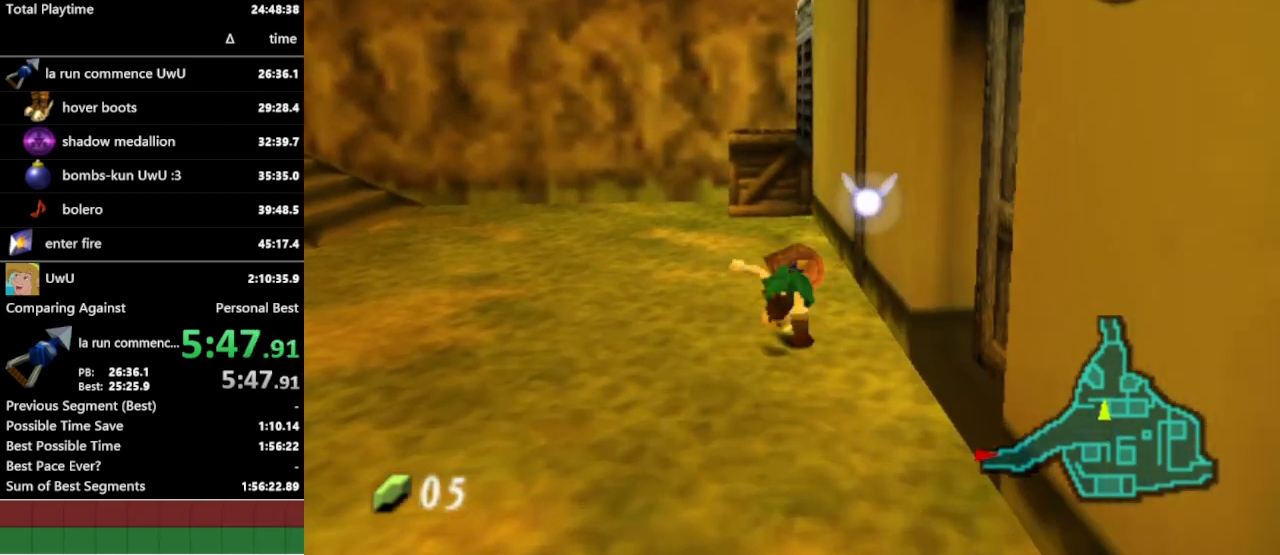
{"buttons": [], "left_stick": "up", "right_stick": "center", "events": [[367, "A", "down"], [500, "A", "up"]]}
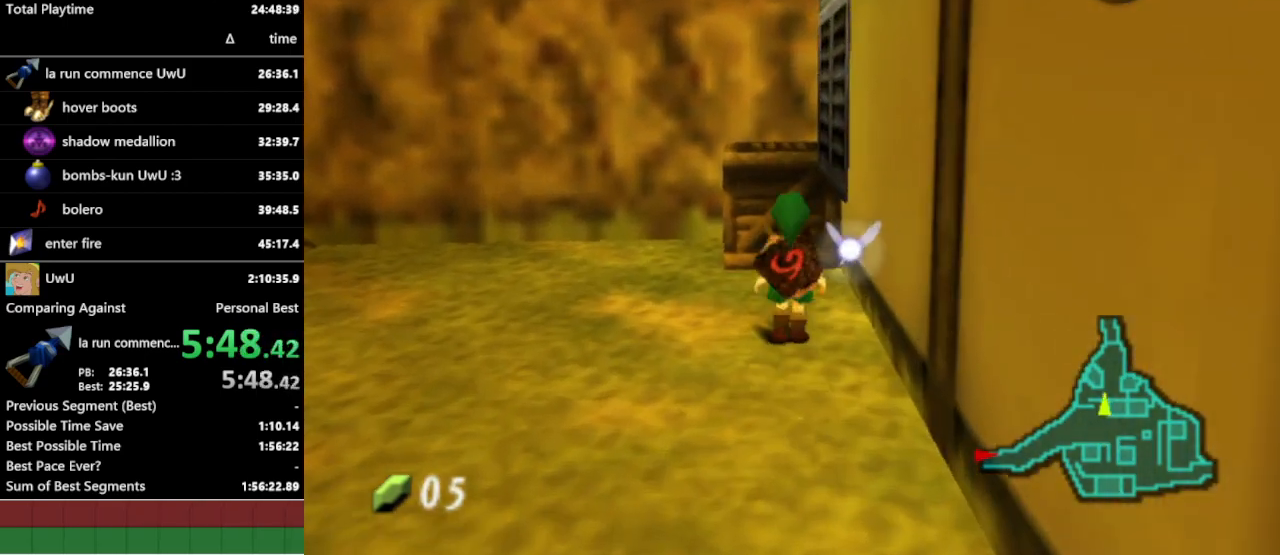
{"buttons": [], "left_stick": "up", "right_stick": "center", "events": []}
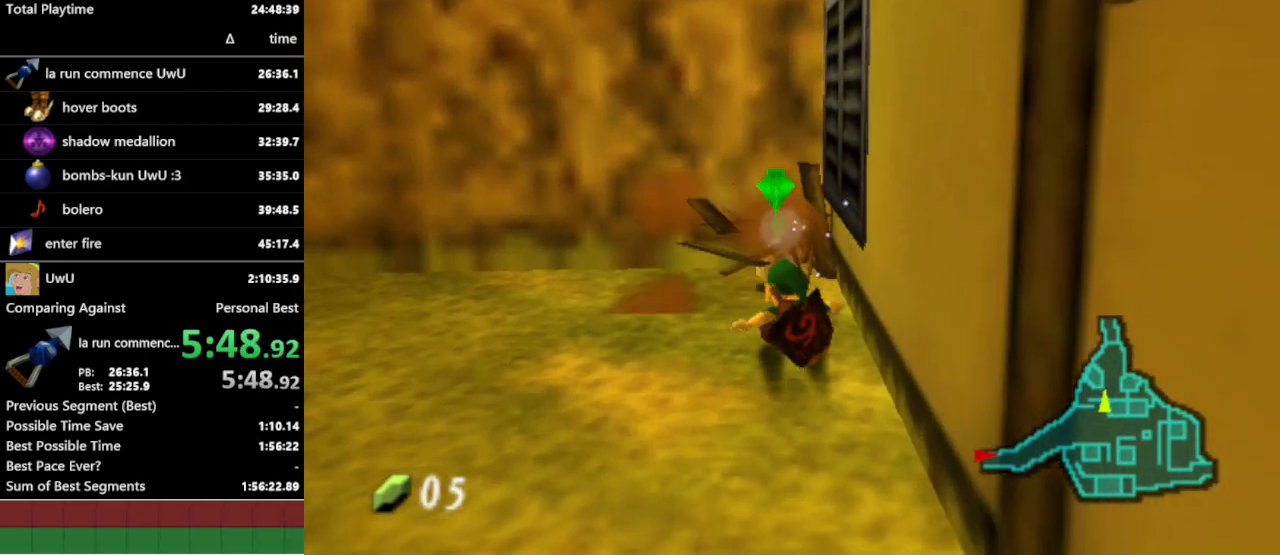
{"buttons": [], "left_stick": "up", "right_stick": "center", "events": []}
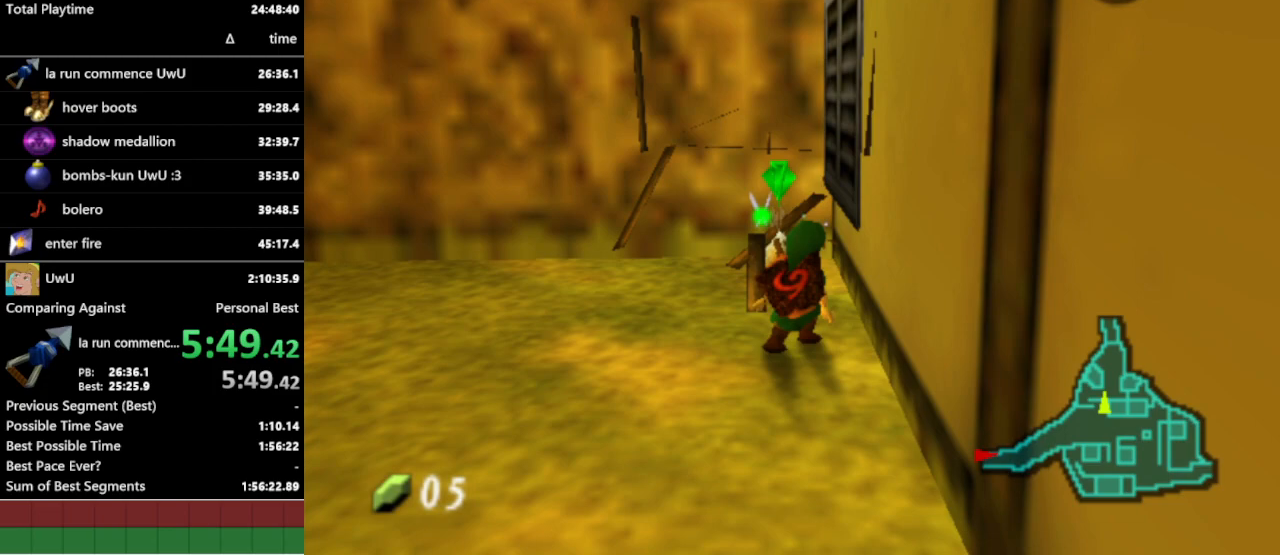
{"buttons": [], "left_stick": "up", "right_stick": "center", "events": []}
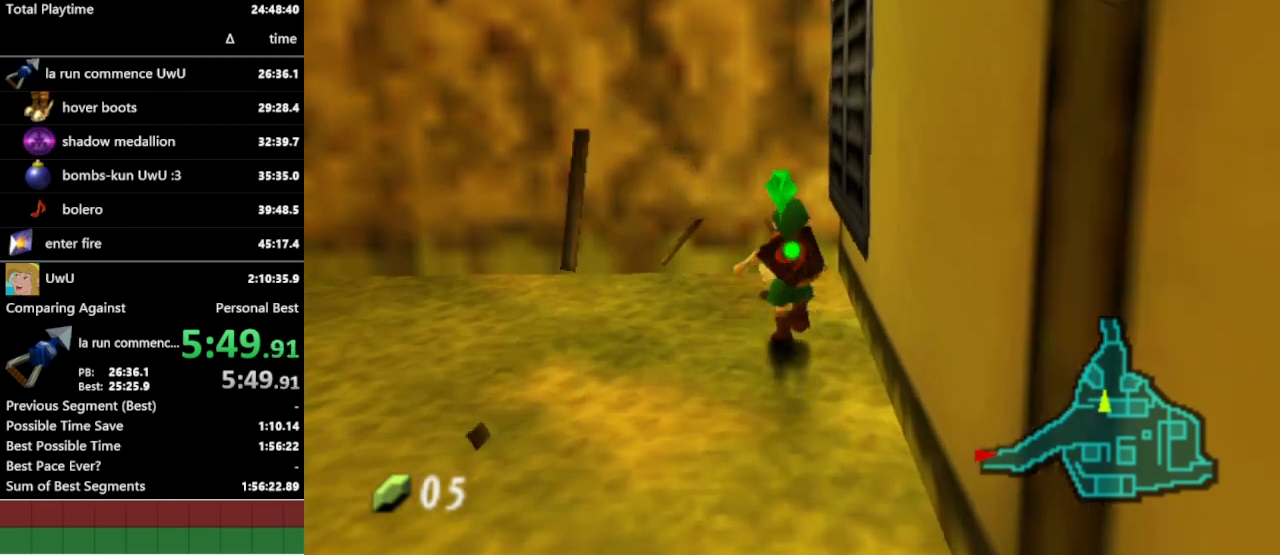
{"buttons": [], "left_stick": "up-left", "right_stick": "center", "events": [[33, "left_stick", "up-left"], [133, "left_stick", "left"], [333, "A", "down"], [467, "A", "up"], [467, "left_stick", "up-left"]]}
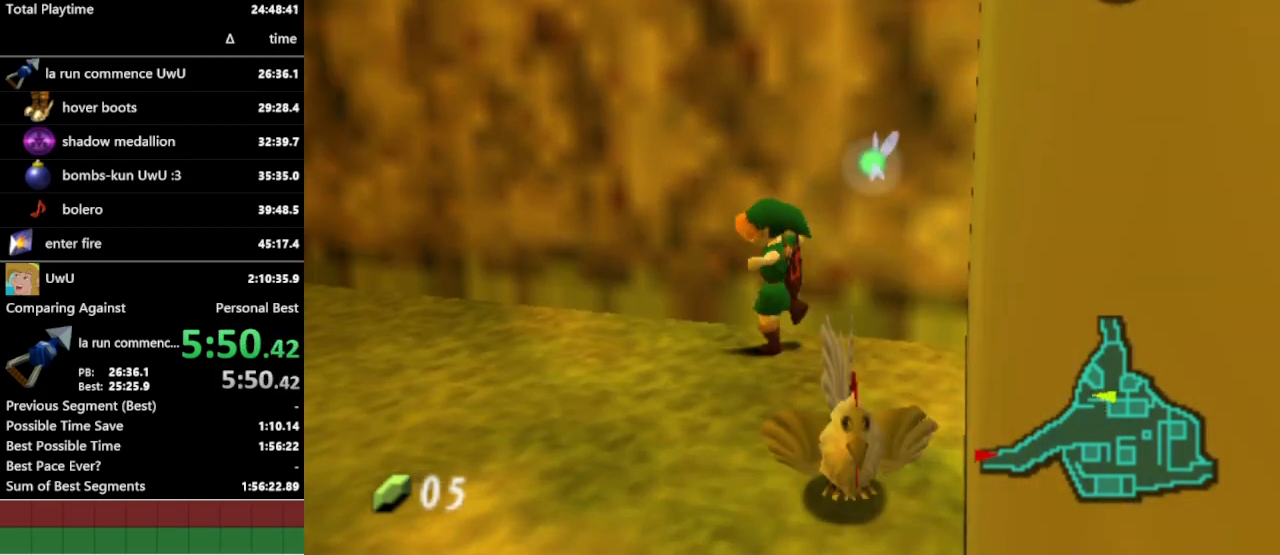
{"buttons": [], "left_stick": "up-left", "right_stick": "center", "events": []}
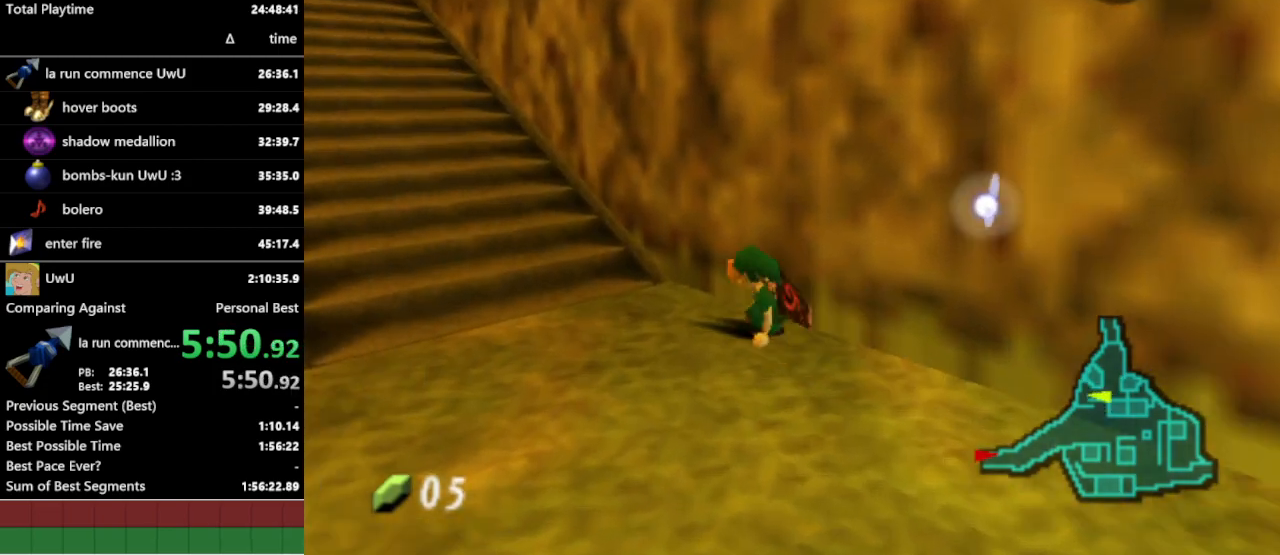
{"buttons": [], "left_stick": "up-left", "right_stick": "center", "events": [[67, "A", "down"], [200, "A", "up"]]}
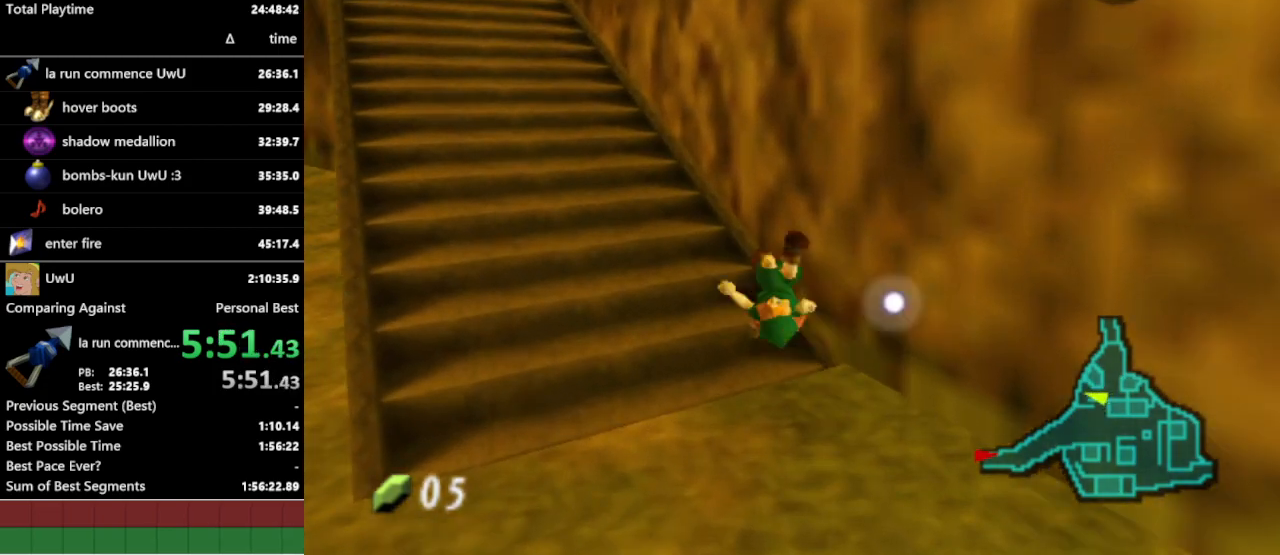
{"buttons": ["A"], "left_stick": "up", "right_stick": "center", "events": [[133, "left_stick", "up"], [400, "A", "down"]]}
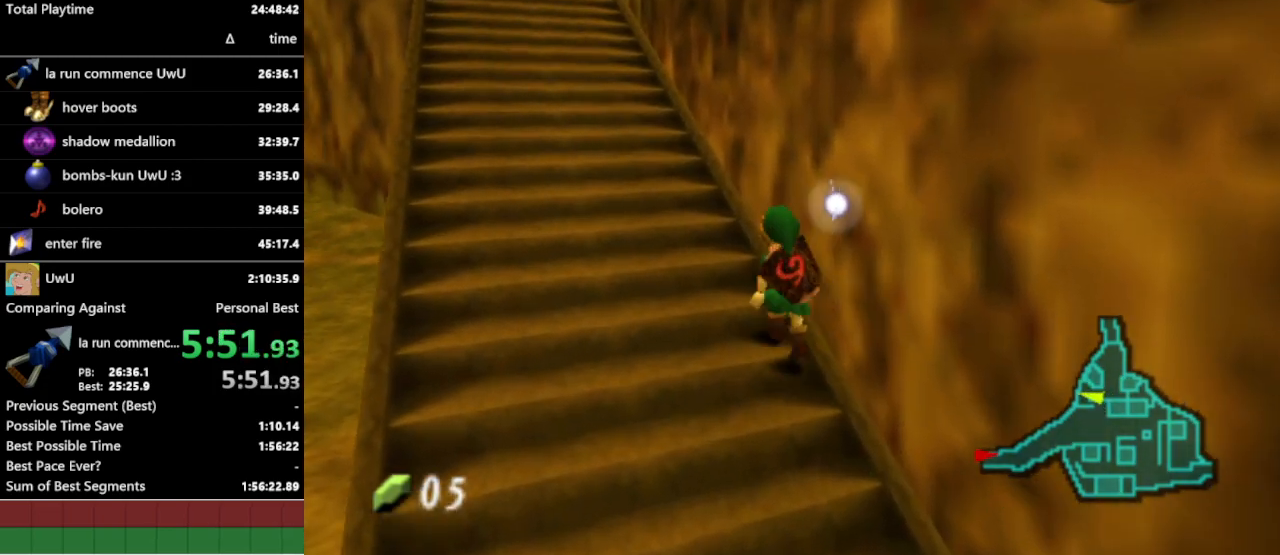
{"buttons": [], "left_stick": "up", "right_stick": "center", "events": [[33, "A", "up"]]}
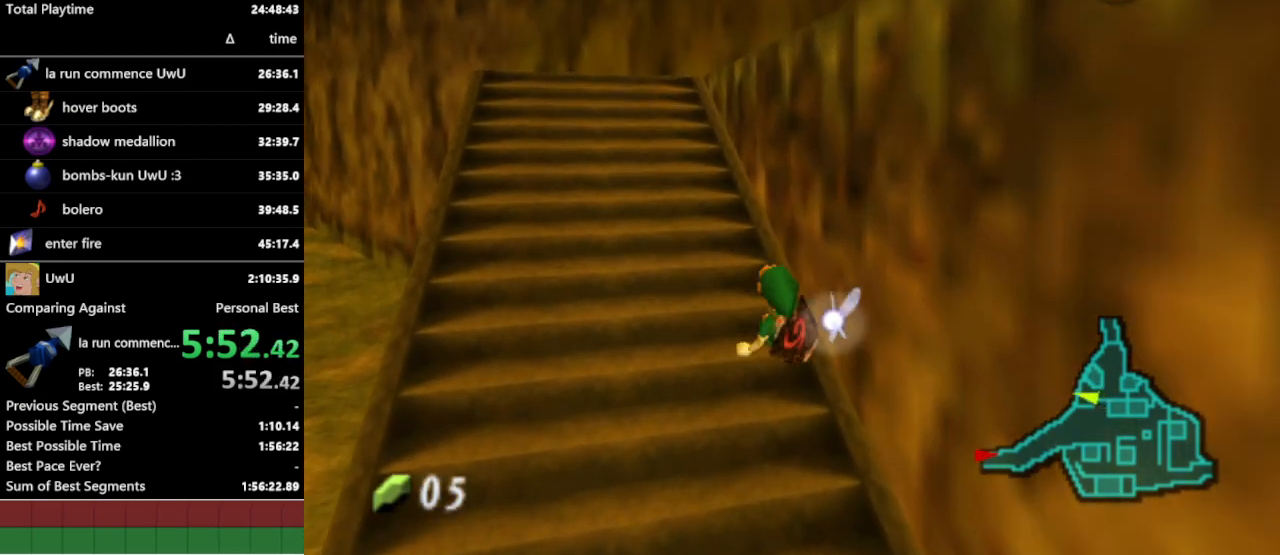
{"buttons": [], "left_stick": "up", "right_stick": "center", "events": [[200, "A", "down"], [333, "A", "up"]]}
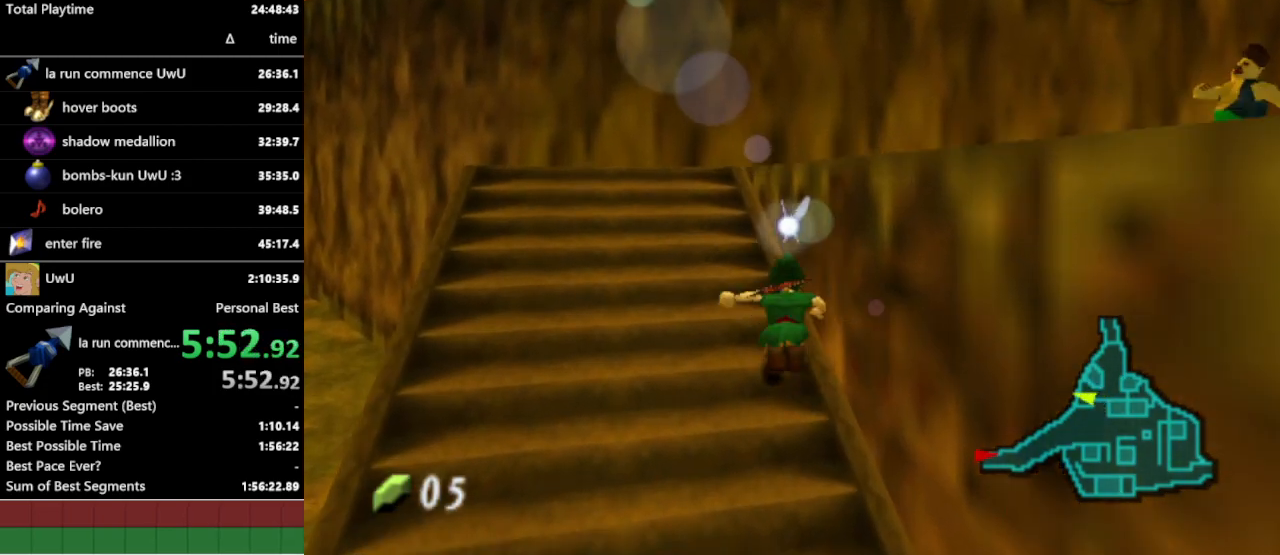
{"buttons": [], "left_stick": "down-right", "right_stick": "center", "events": [[333, "left_stick", "center"], [433, "left_stick", "down-right"]]}
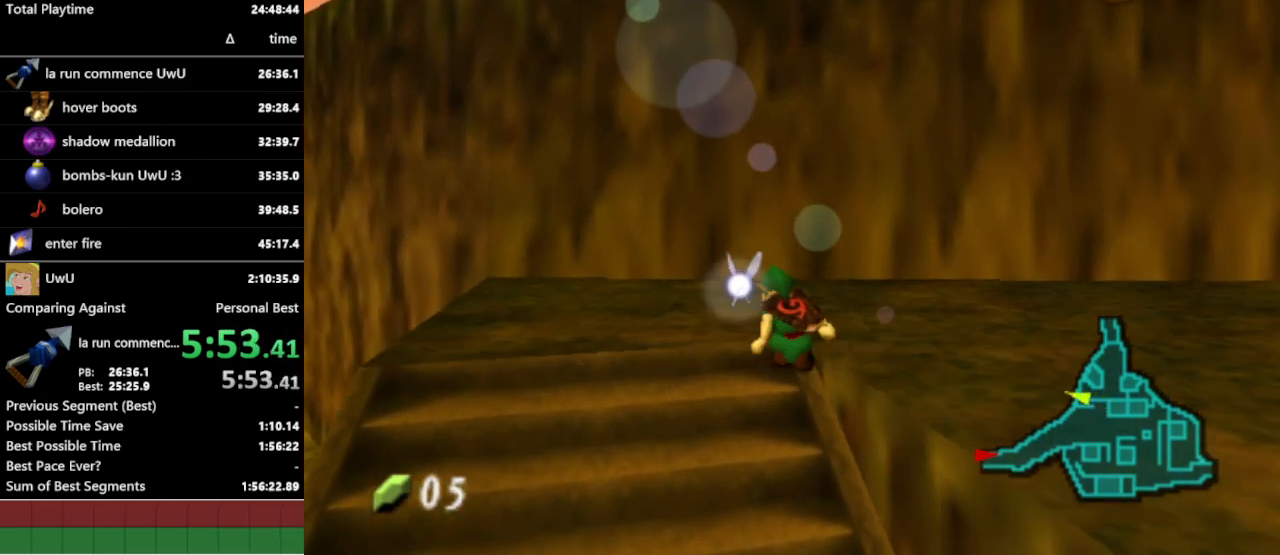
{"buttons": [], "left_stick": "up-right", "right_stick": "center", "events": [[133, "A", "down"], [233, "A", "up"], [300, "L1", "down"], [400, "left_stick", "right"], [467, "L1", "up"], [500, "left_stick", "up-right"]]}
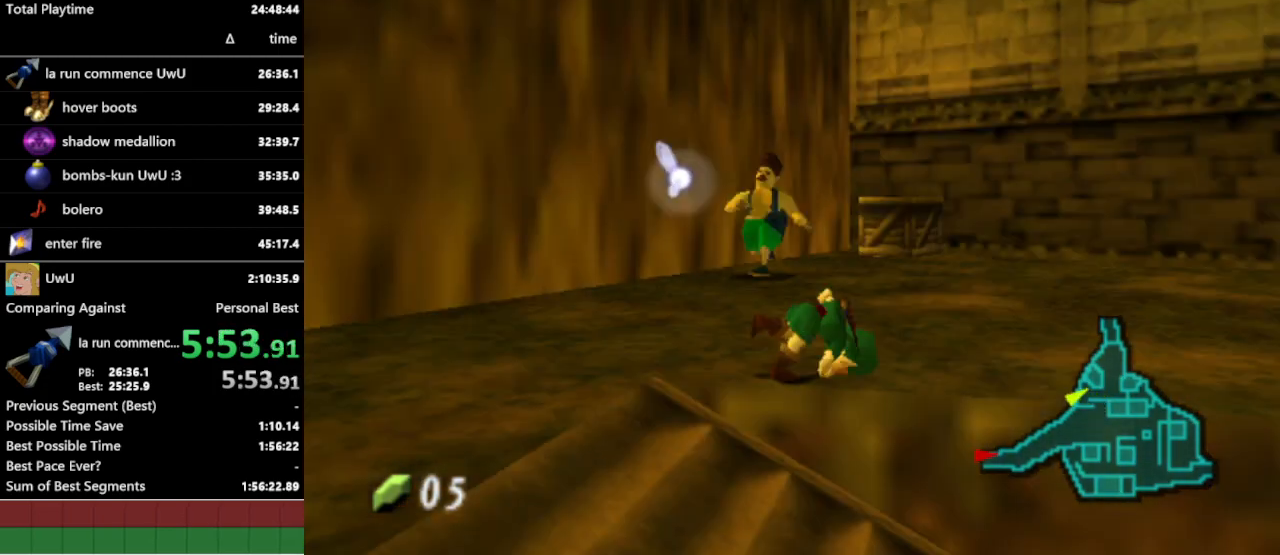
{"buttons": [], "left_stick": "up", "right_stick": "center", "events": [[167, "left_stick", "up"]]}
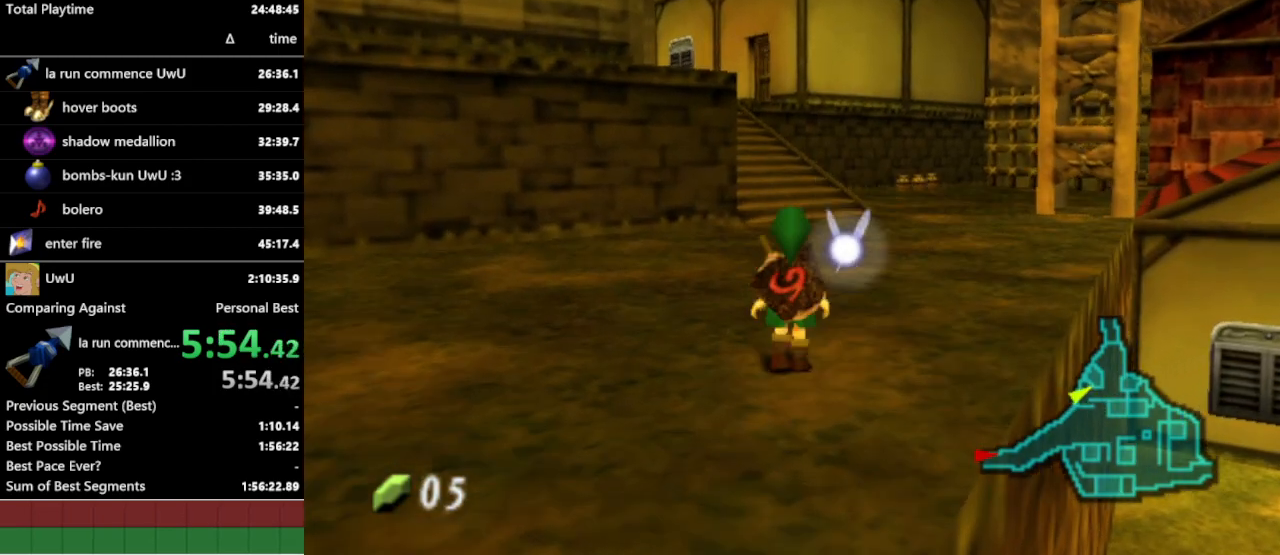
{"buttons": [], "left_stick": "up", "right_stick": "center", "events": [[33, "A", "down"], [167, "A", "up"]]}
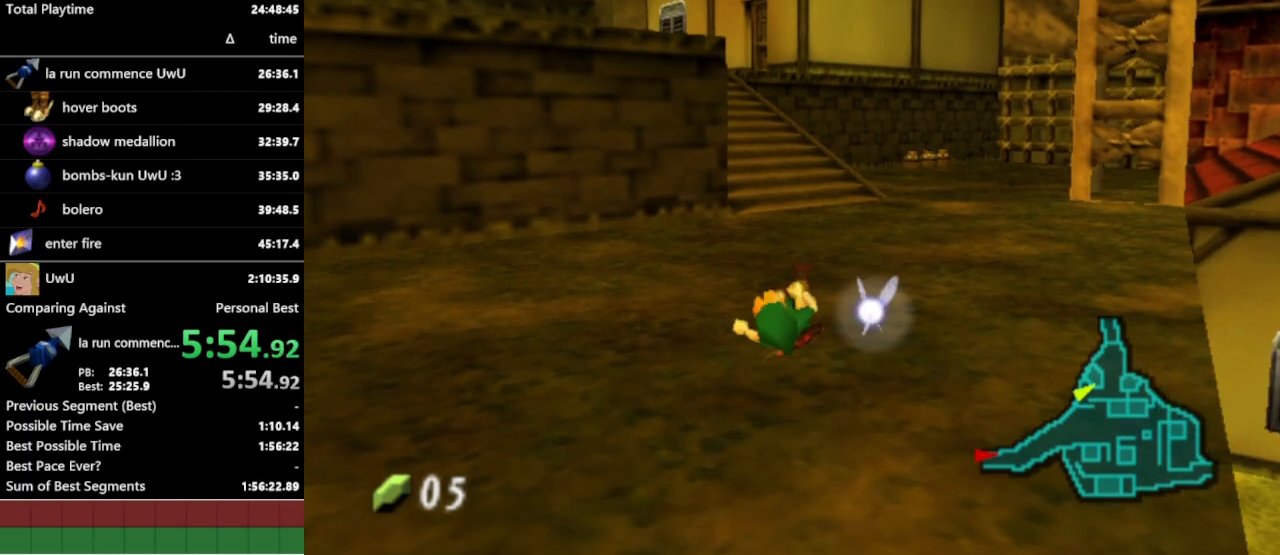
{"buttons": [], "left_stick": "up", "right_stick": "center", "events": [[300, "A", "down"], [433, "A", "up"]]}
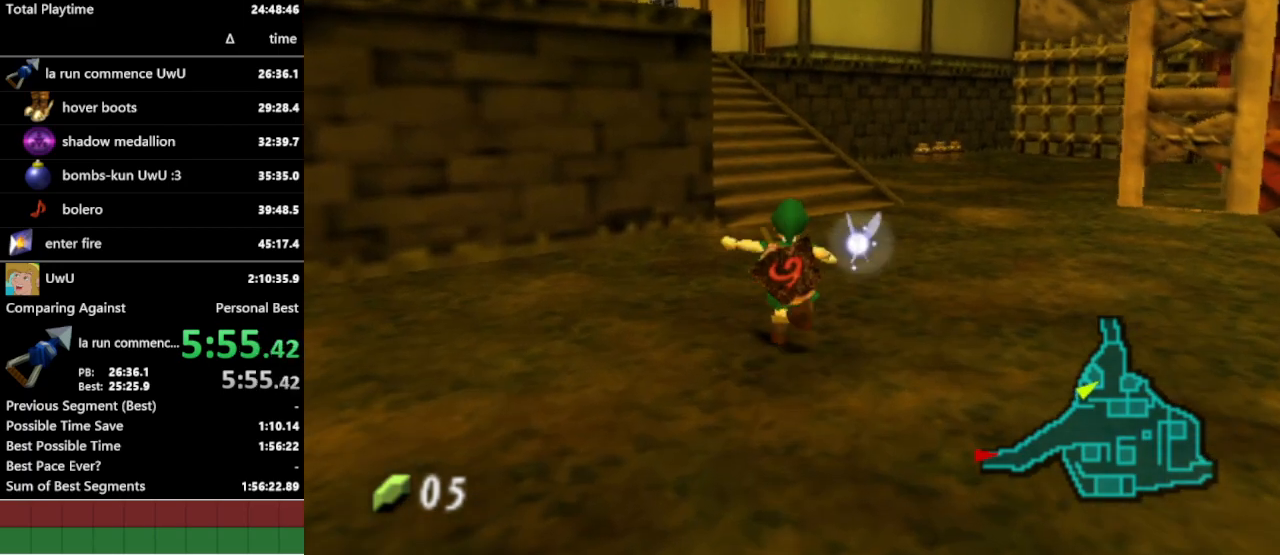
{"buttons": [], "left_stick": "up", "right_stick": "center", "events": []}
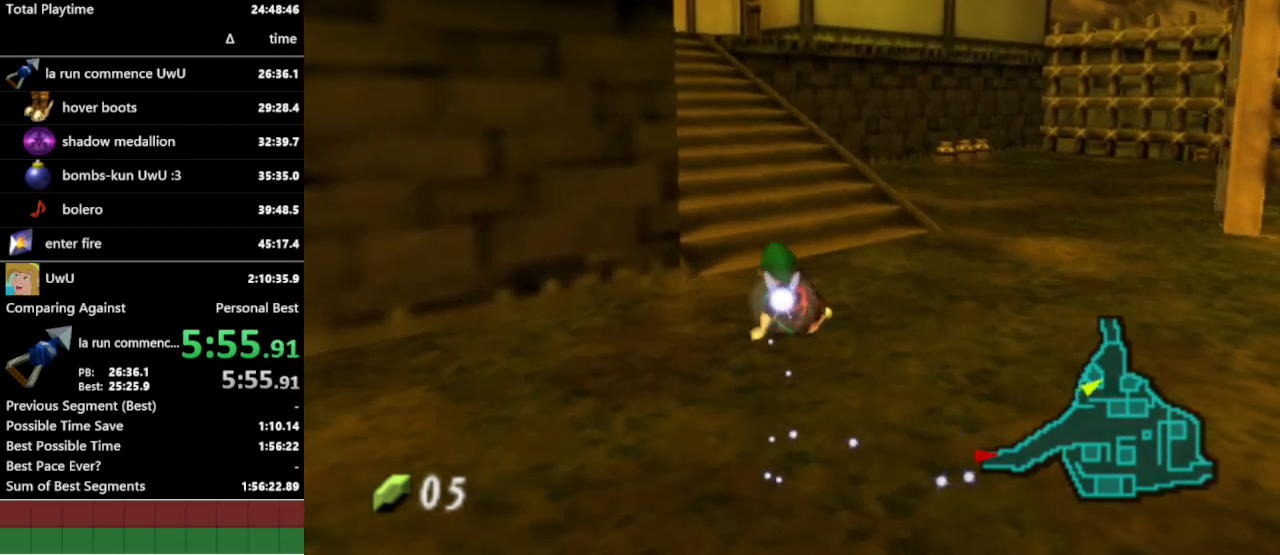
{"buttons": [], "left_stick": "up", "right_stick": "center", "events": [[100, "A", "down"], [233, "A", "up"]]}
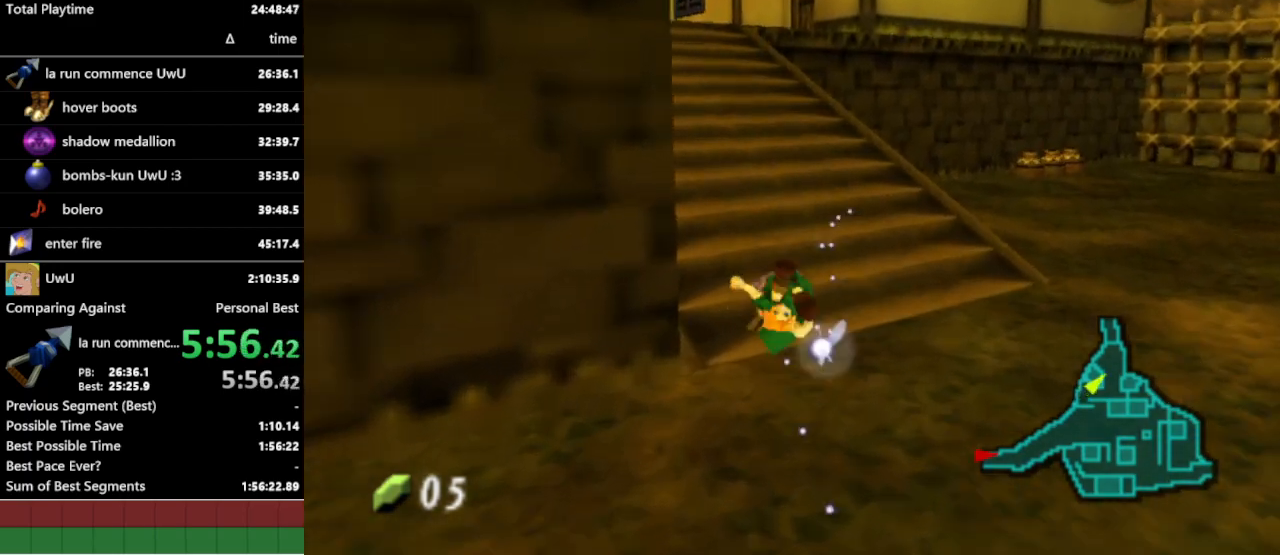
{"buttons": ["A"], "left_stick": "up", "right_stick": "center", "events": [[433, "A", "down"]]}
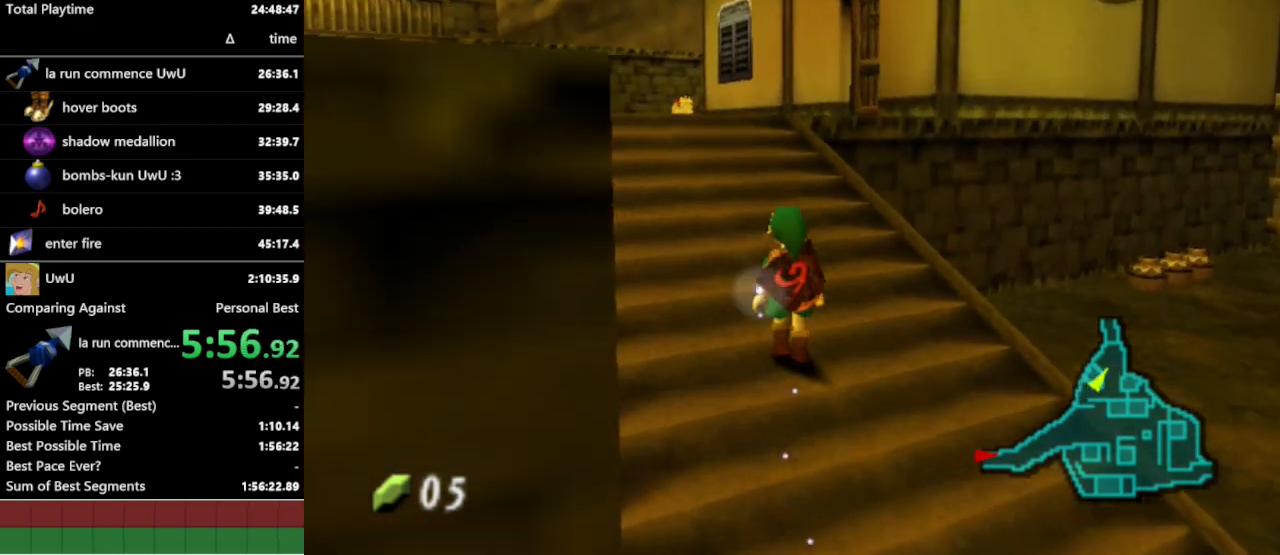
{"buttons": [], "left_stick": "up", "right_stick": "center", "events": [[67, "A", "up"]]}
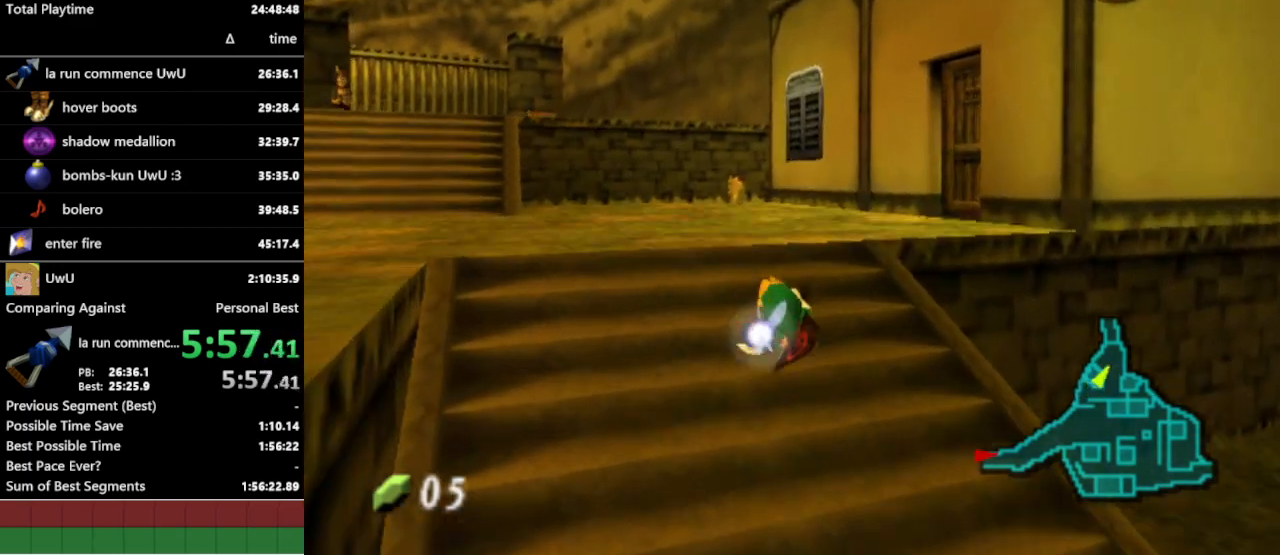
{"buttons": [], "left_stick": "up", "right_stick": "center", "events": [[267, "A", "down"], [367, "A", "up"]]}
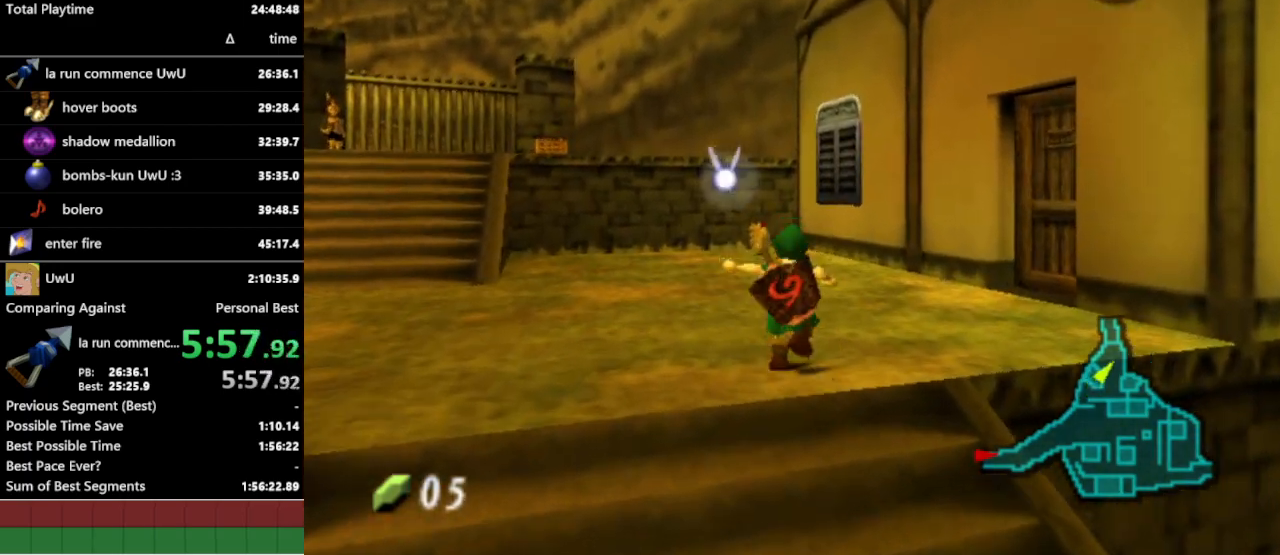
{"buttons": [], "left_stick": "up", "right_stick": "center", "events": []}
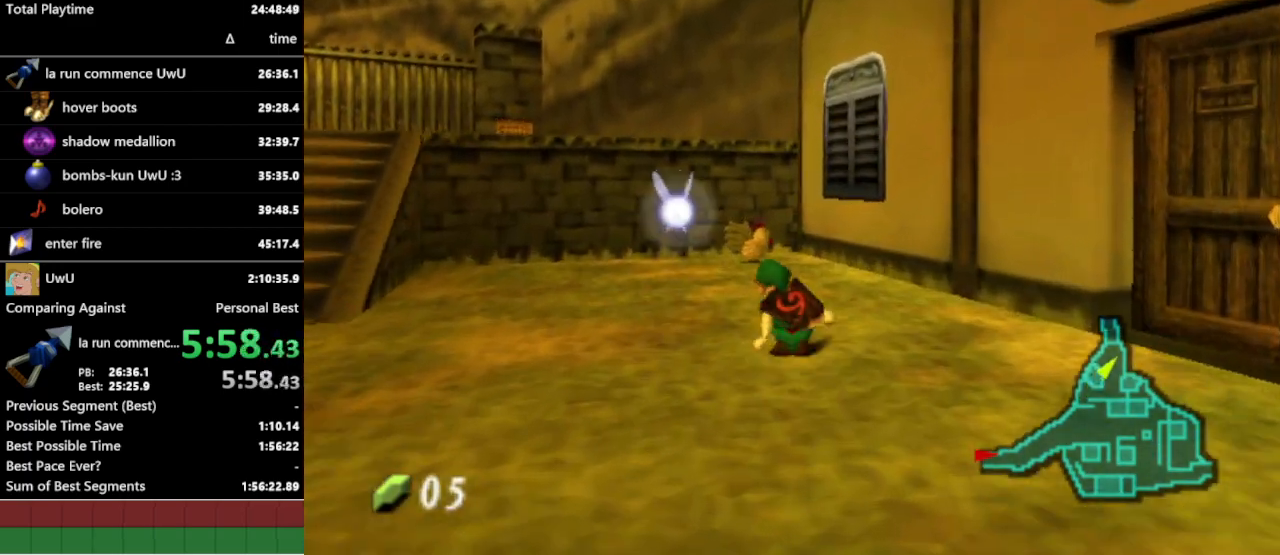
{"buttons": [], "left_stick": "up", "right_stick": "center", "events": [[133, "A", "down"], [233, "A", "up"]]}
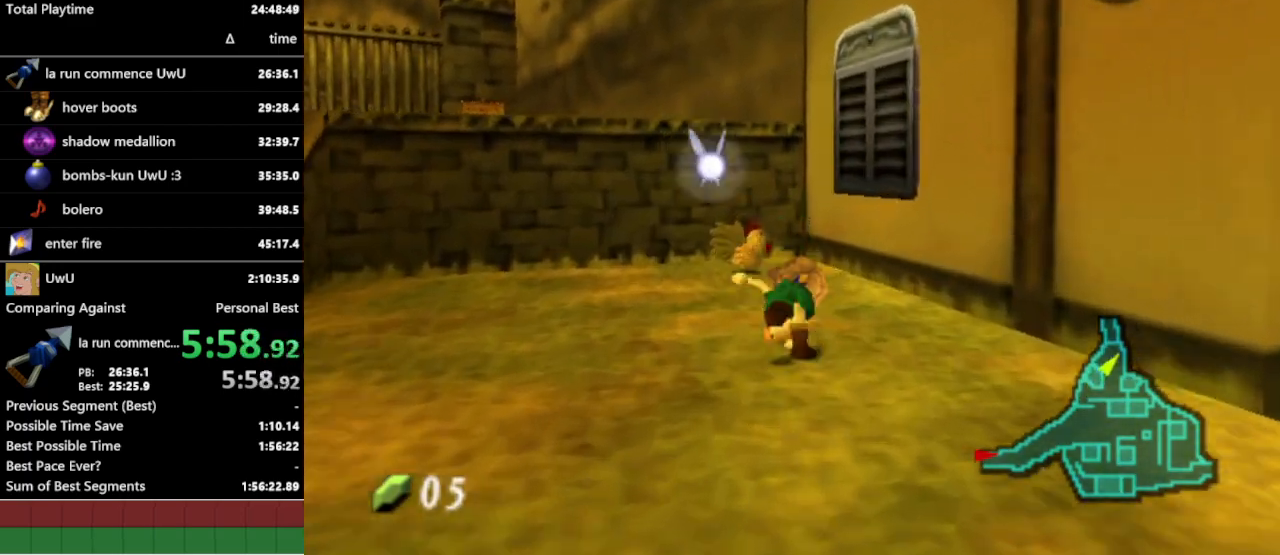
{"buttons": [], "left_stick": "center", "right_stick": "center", "events": [[233, "left_stick", "up-left"], [333, "A", "down"], [467, "A", "up"], [467, "left_stick", "center"]]}
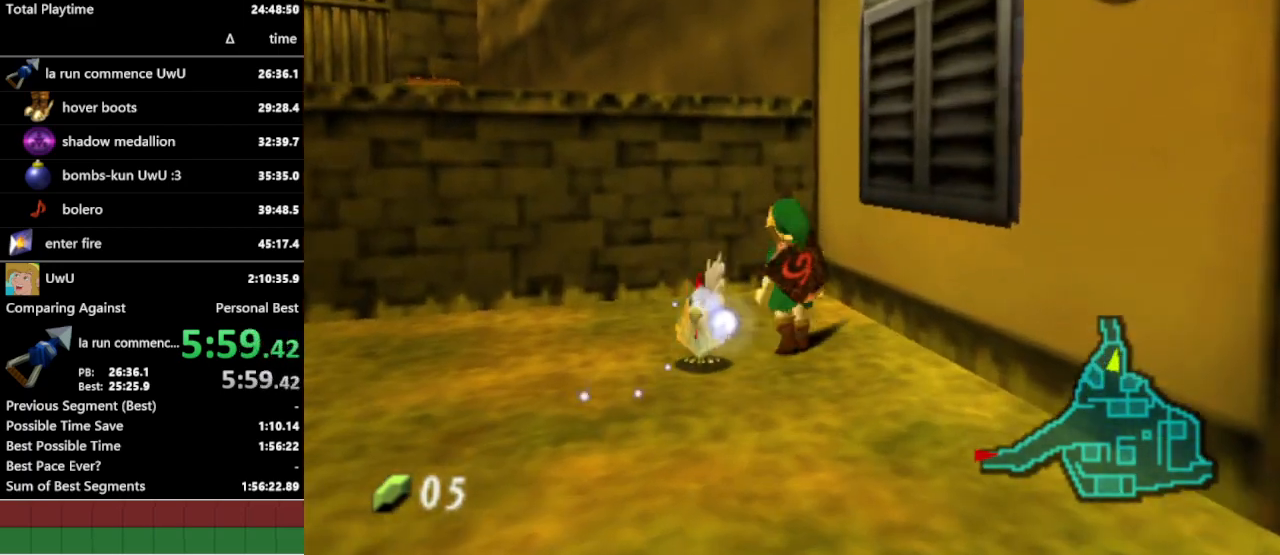
{"buttons": [], "left_stick": "down", "right_stick": "center", "events": [[267, "left_stick", "down"]]}